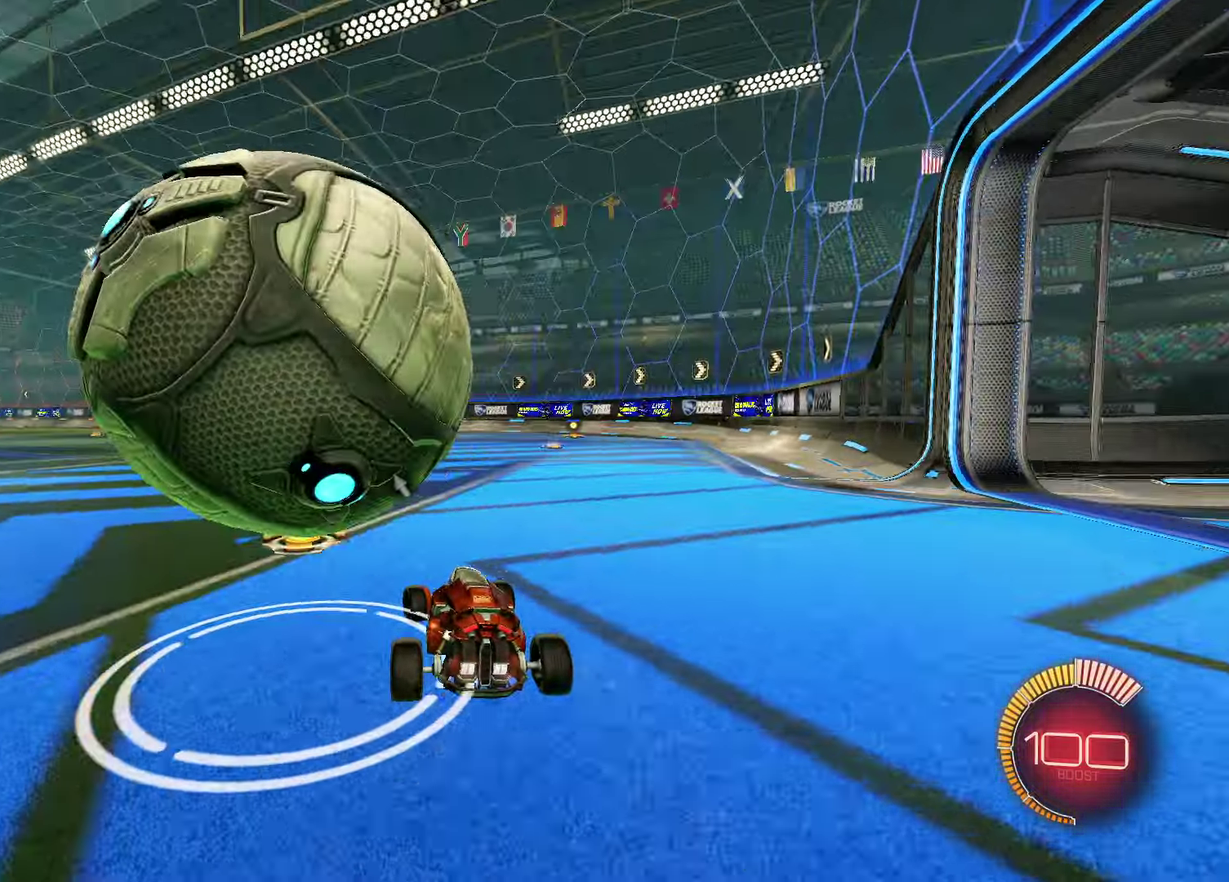
Gameplay with a controller (PlayStation layout); each line is a JSON object with the inputs held at the frame after it (dt_ms = milliseconds from this image to that frame). "events" lists button and stick changes between this image and that frame as [ms after this image, input, new state], when the widget could be followed in between. Not read: R1.
{"dt_ms": 400, "buttons": ["R2"], "left_stick": "center", "right_stick": "center"}
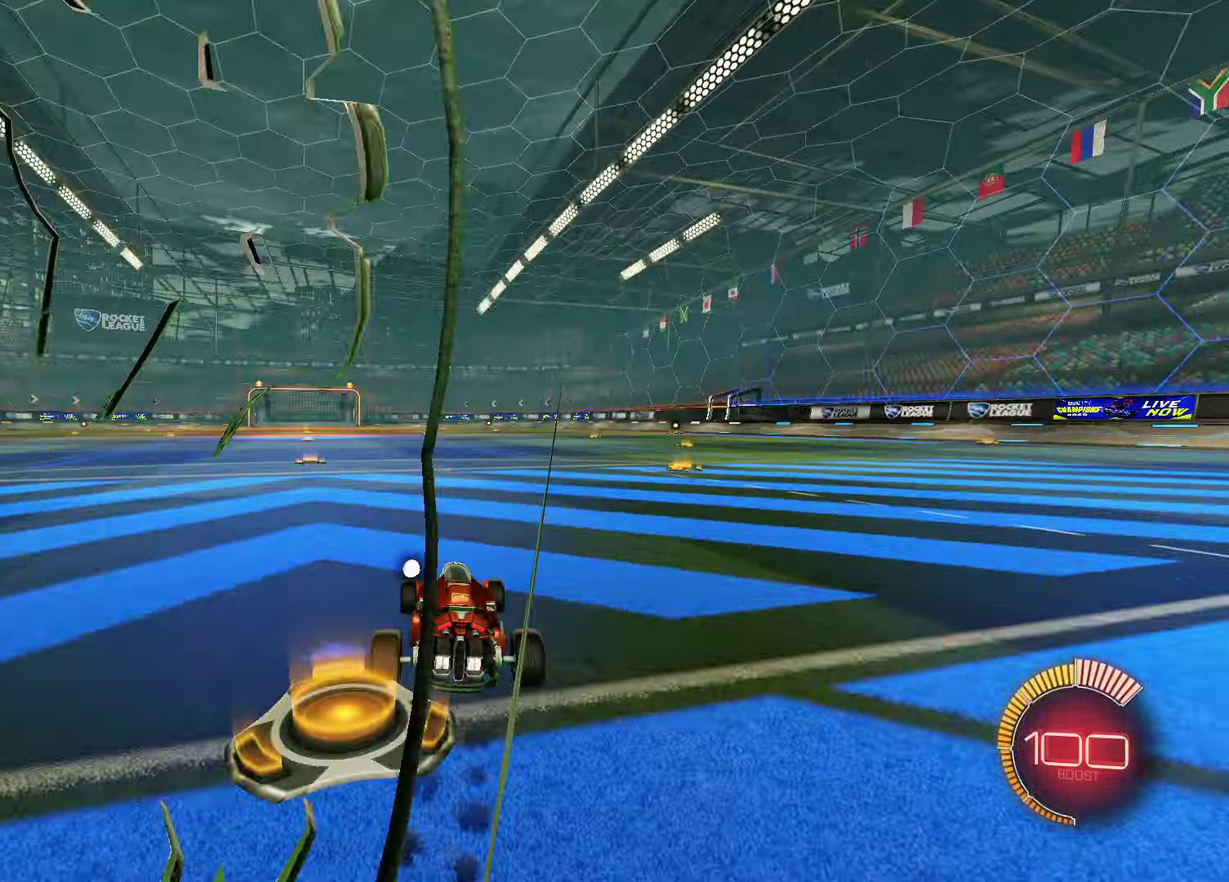
{"dt_ms": 300, "buttons": [], "left_stick": "center", "right_stick": "center", "events": [[100, "DPAD_UP", "down"], [150, "R2", "up"], [200, "DPAD_UP", "up"]]}
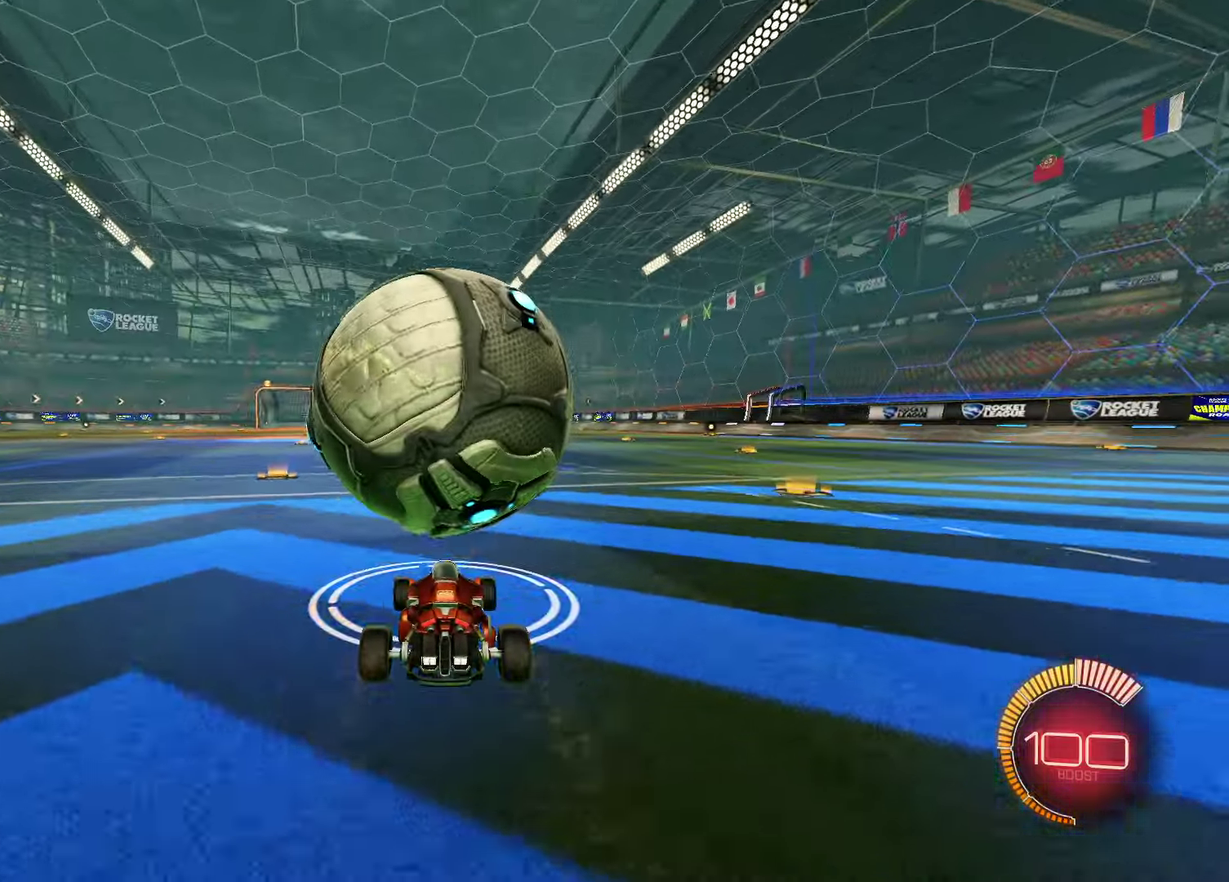
{"dt_ms": 700, "buttons": [], "left_stick": "down-right", "right_stick": "center"}
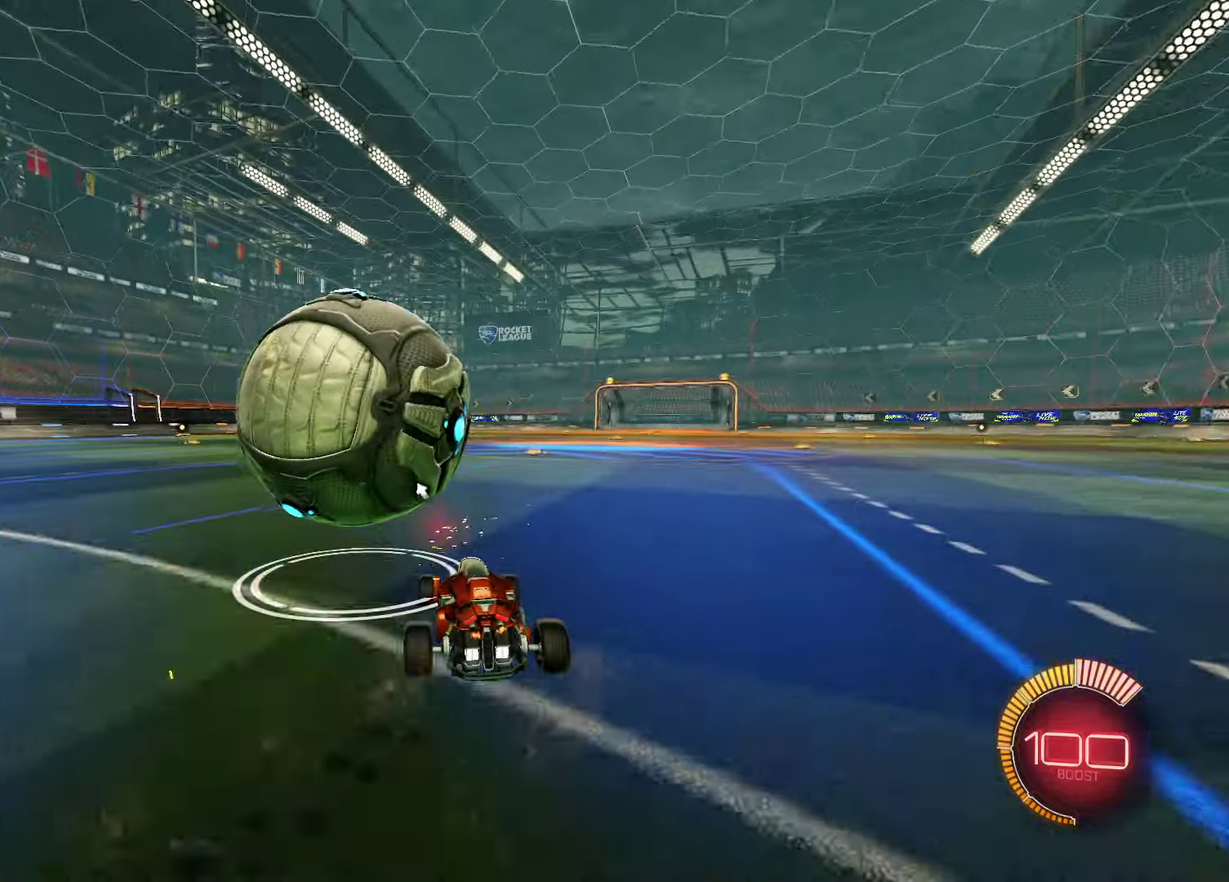
{"dt_ms": 500, "buttons": ["R2"], "left_stick": "down-right", "right_stick": "center"}
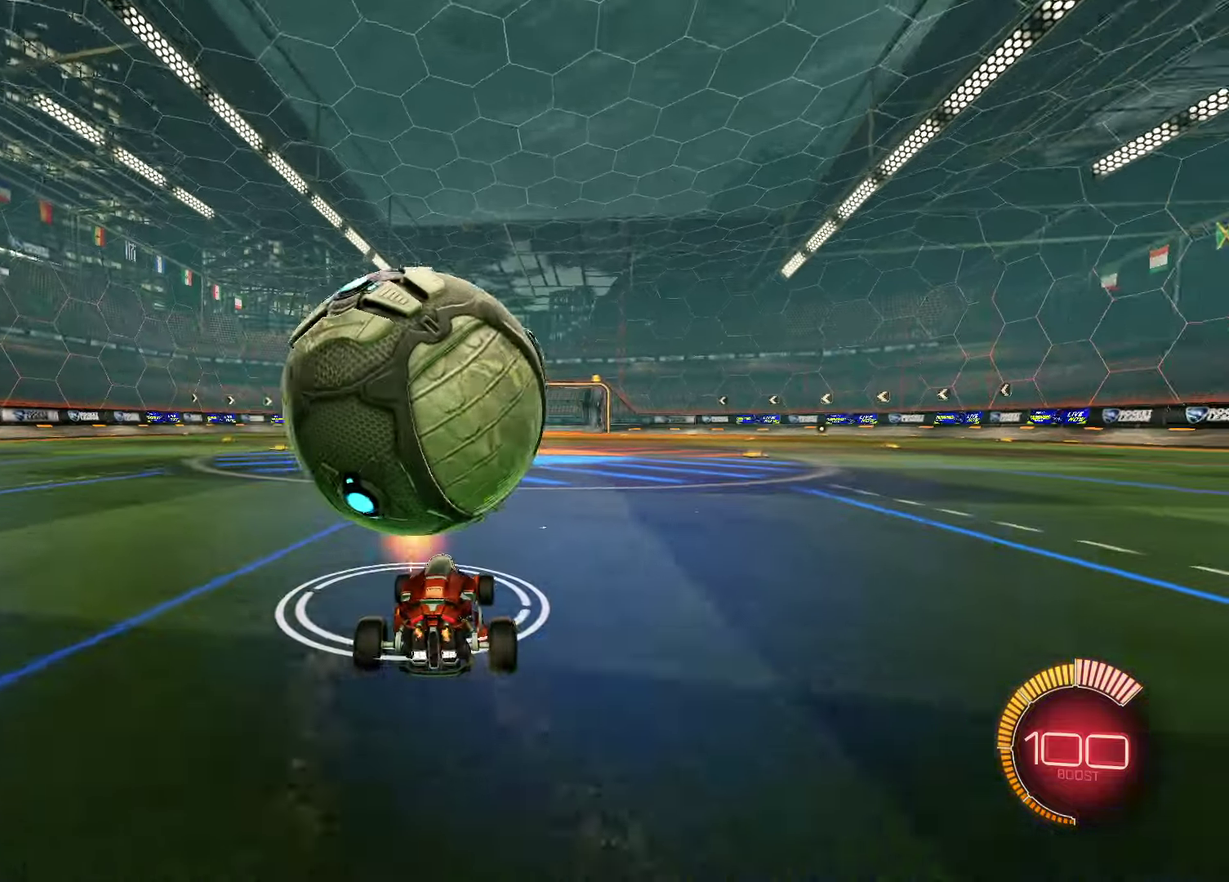
{"dt_ms": 400, "buttons": ["L1", "R2"], "left_stick": "center", "right_stick": "center"}
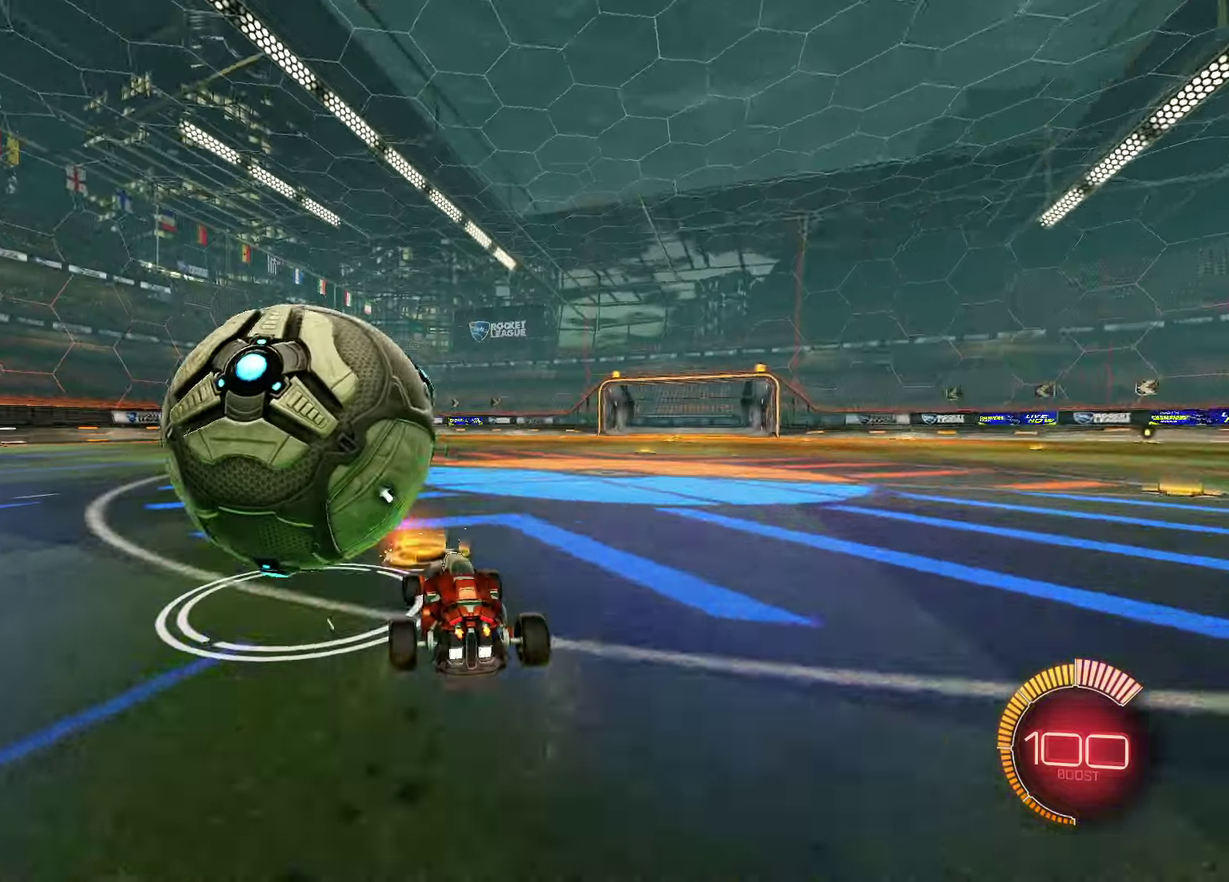
{"dt_ms": 700, "buttons": ["R2"], "left_stick": "down-right", "right_stick": "center"}
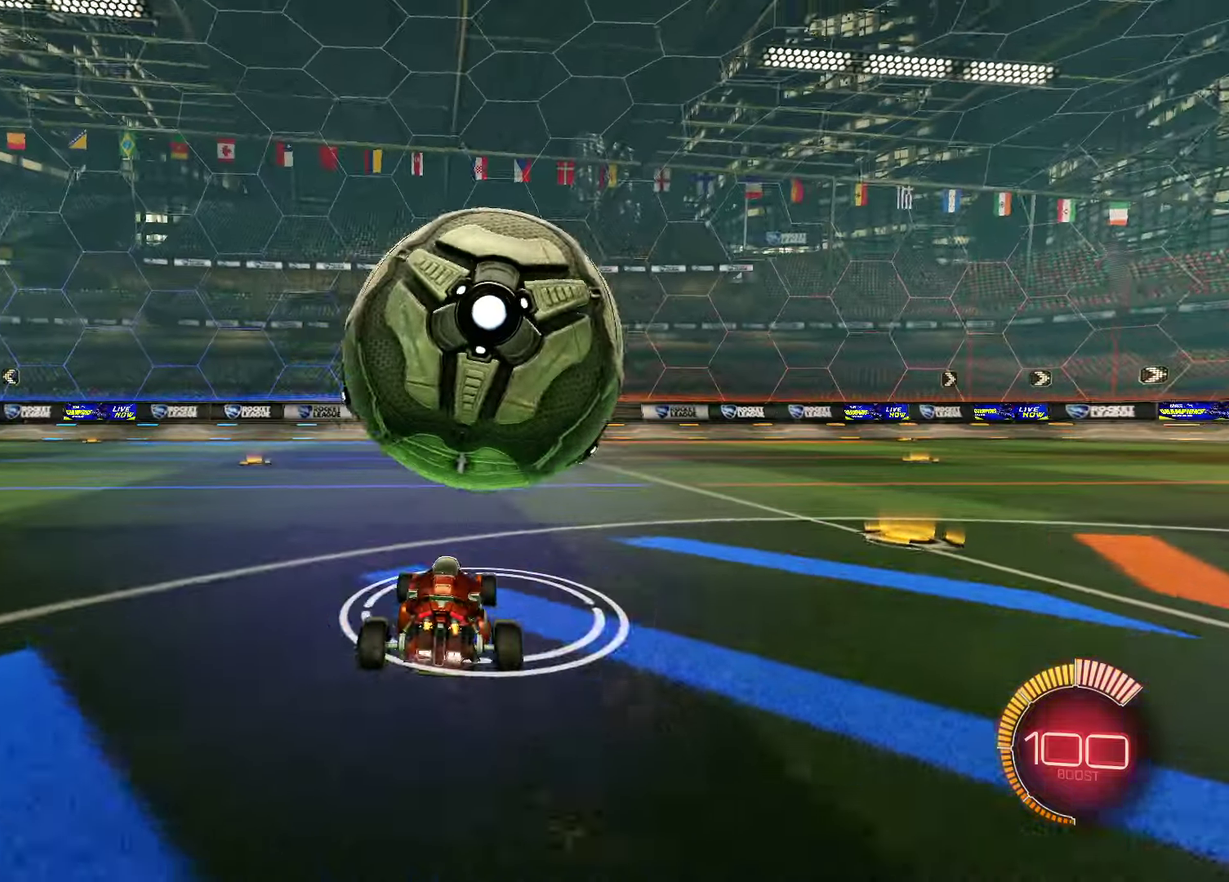
{"dt_ms": 400, "buttons": ["L1", "R2"], "left_stick": "right", "right_stick": "center", "events": [[50, "left_stick", "left"], [133, "left_stick", "center"], [233, "left_stick", "right"], [250, "L1", "down"]]}
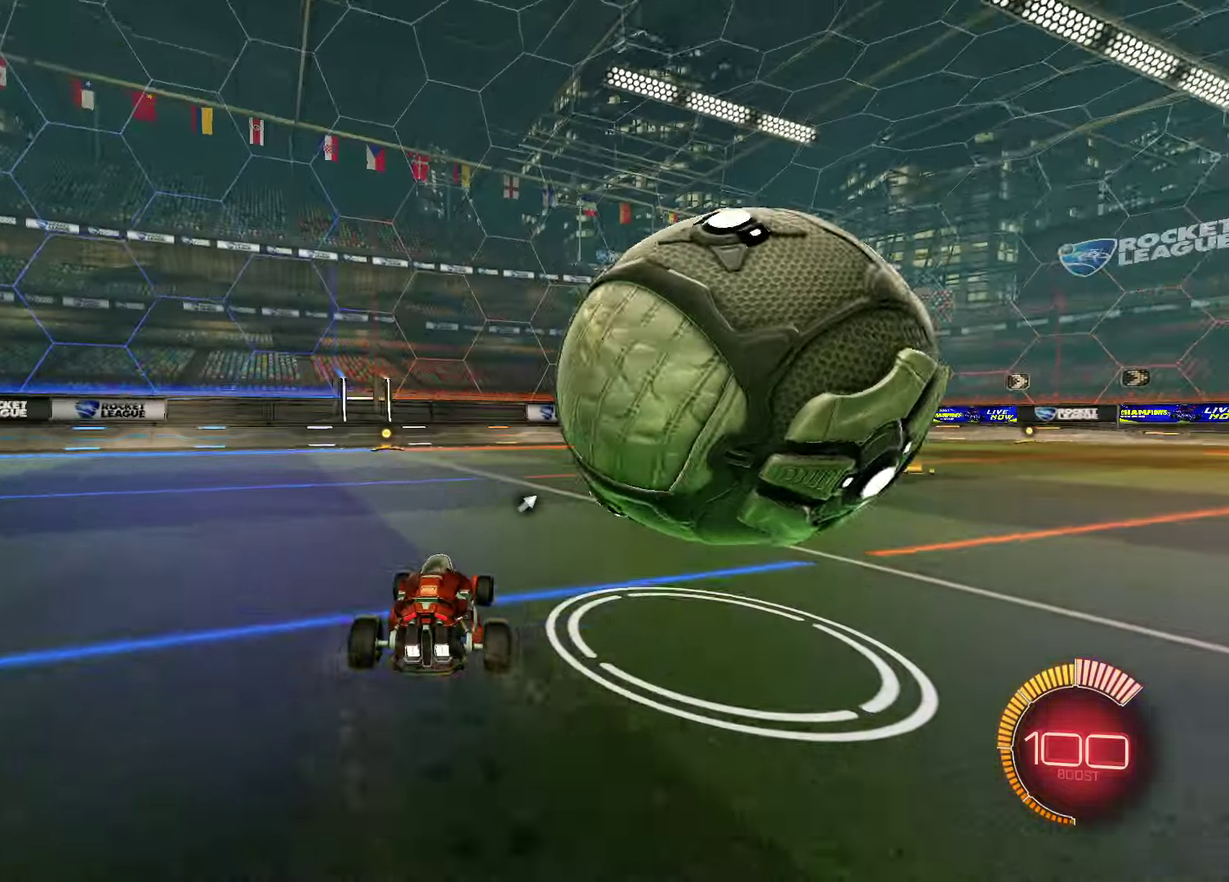
{"dt_ms": 500, "buttons": ["R2"], "left_stick": "right", "right_stick": "center", "events": [[17, "L1", "up"]]}
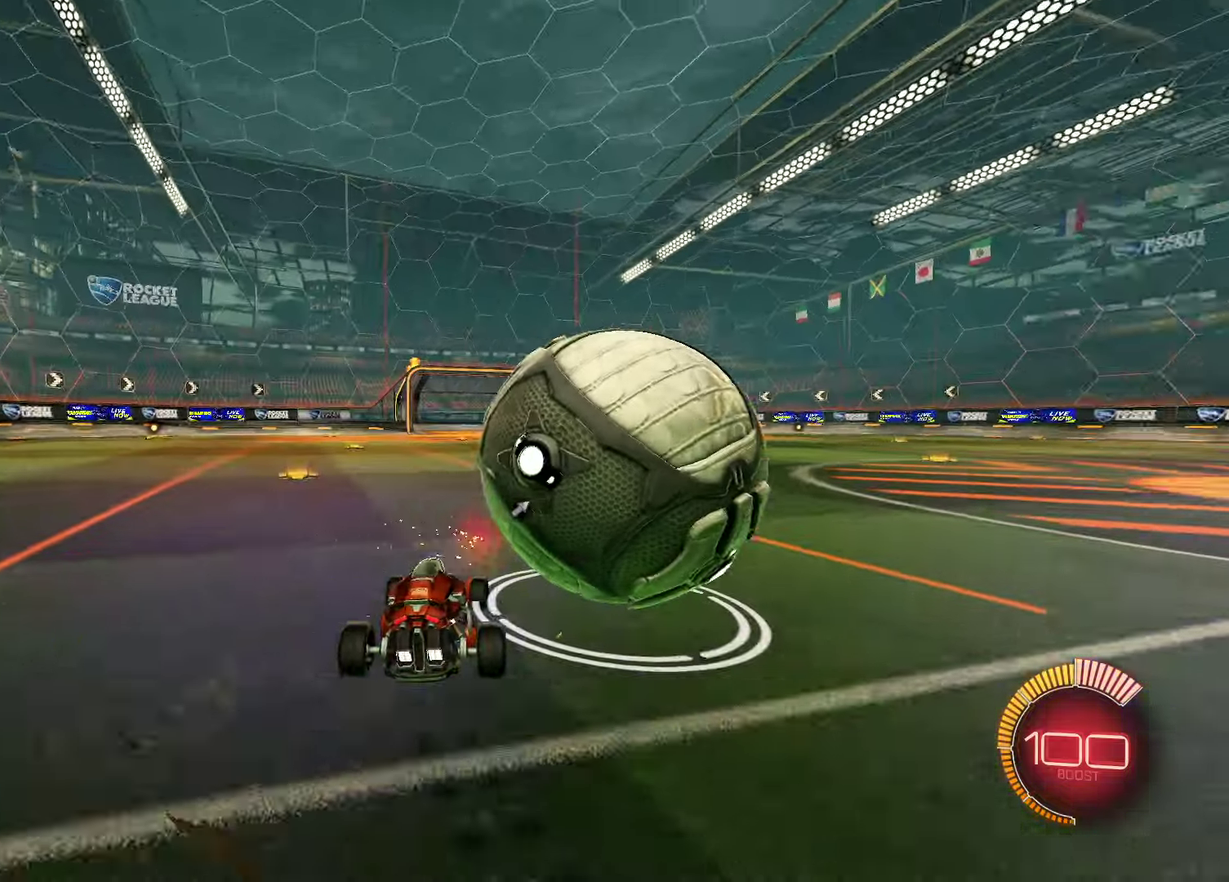
{"dt_ms": 700, "buttons": ["R2"], "left_stick": "left", "right_stick": "center", "events": [[67, "left_stick", "center"], [100, "L1", "down"], [133, "R2", "up"], [200, "left_stick", "down-right"], [233, "L1", "up"], [400, "left_stick", "right"], [583, "left_stick", "center"], [650, "R2", "down"], [650, "left_stick", "left"]]}
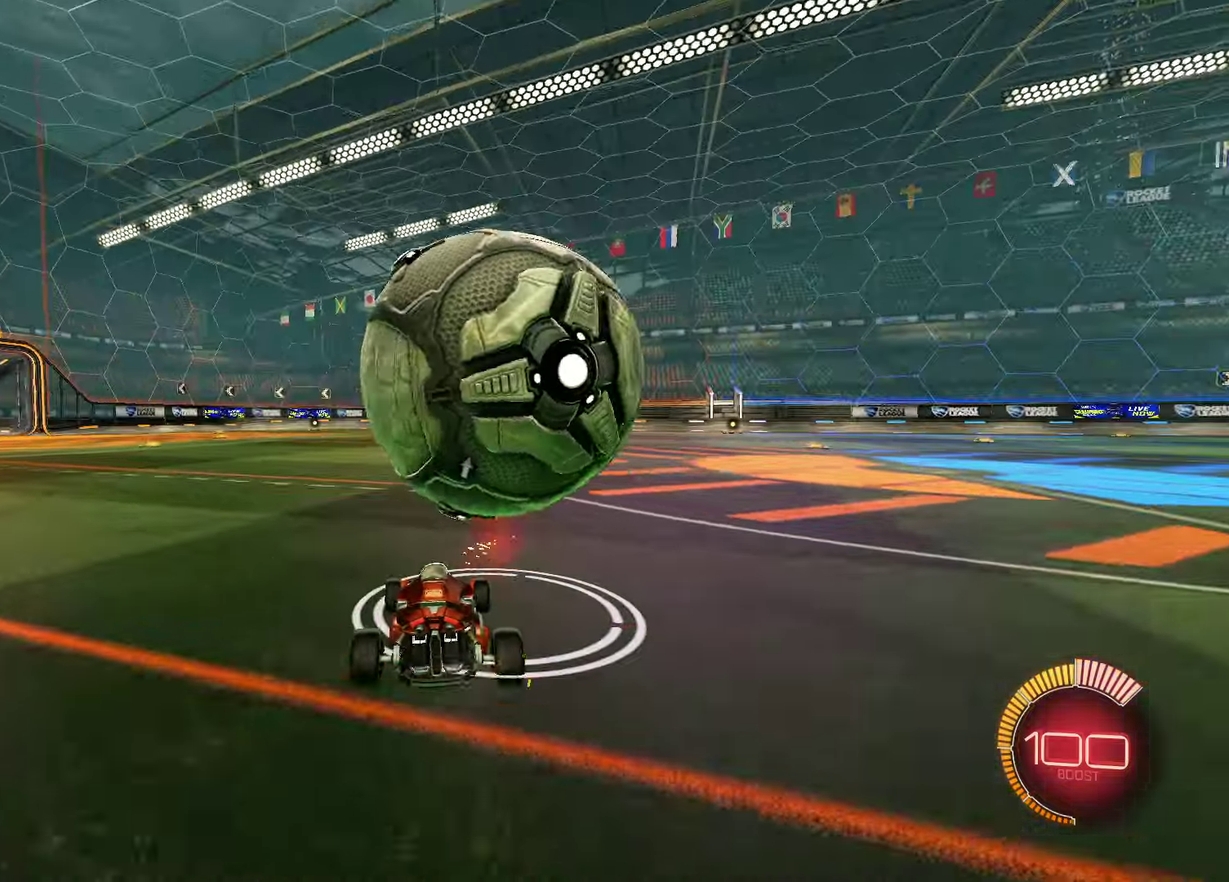
{"dt_ms": 300, "buttons": [], "left_stick": "down-right", "right_stick": "center", "events": [[17, "L1", "down"], [150, "left_stick", "center"], [200, "R2", "up"], [233, "left_stick", "down-right"], [267, "L1", "up"]]}
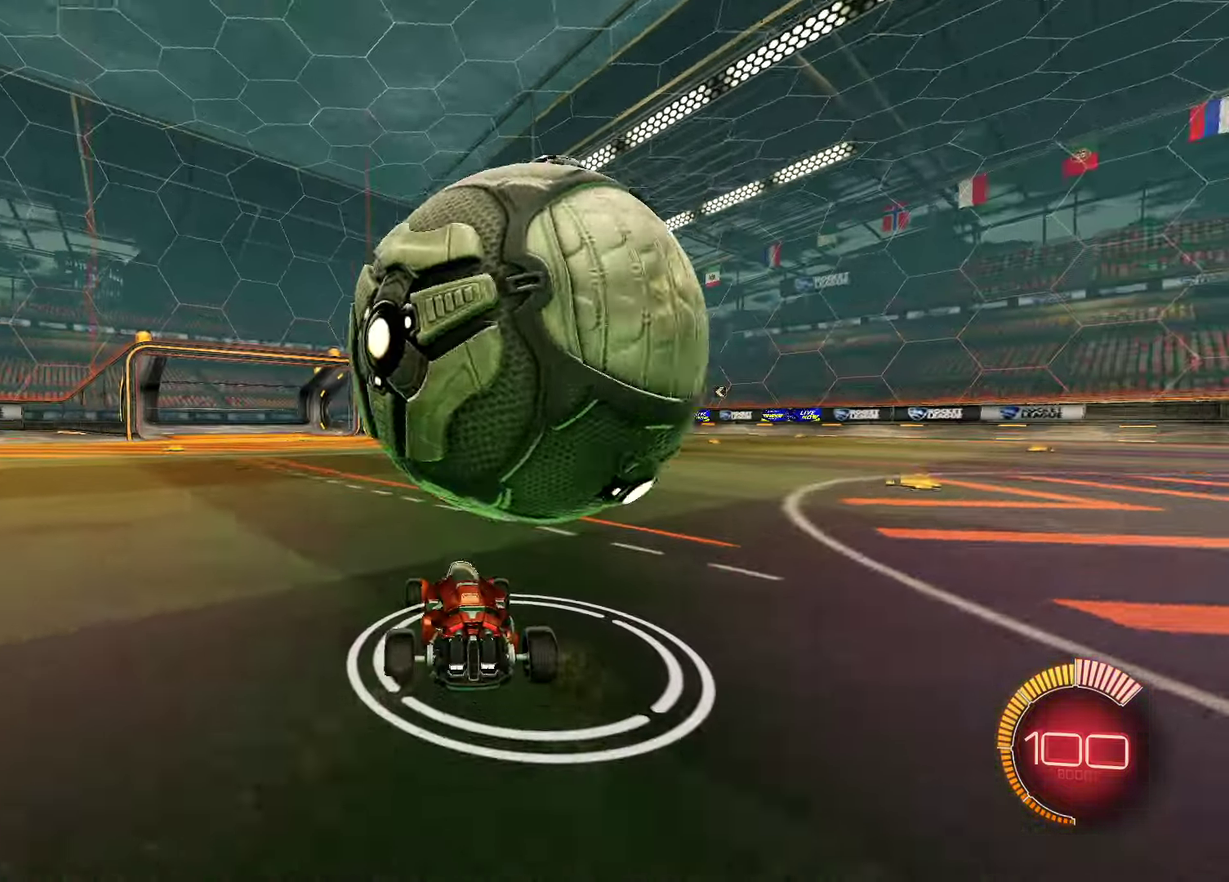
{"dt_ms": 700, "buttons": ["R2"], "left_stick": "right", "right_stick": "center", "events": [[133, "left_stick", "right"], [433, "R2", "down"]]}
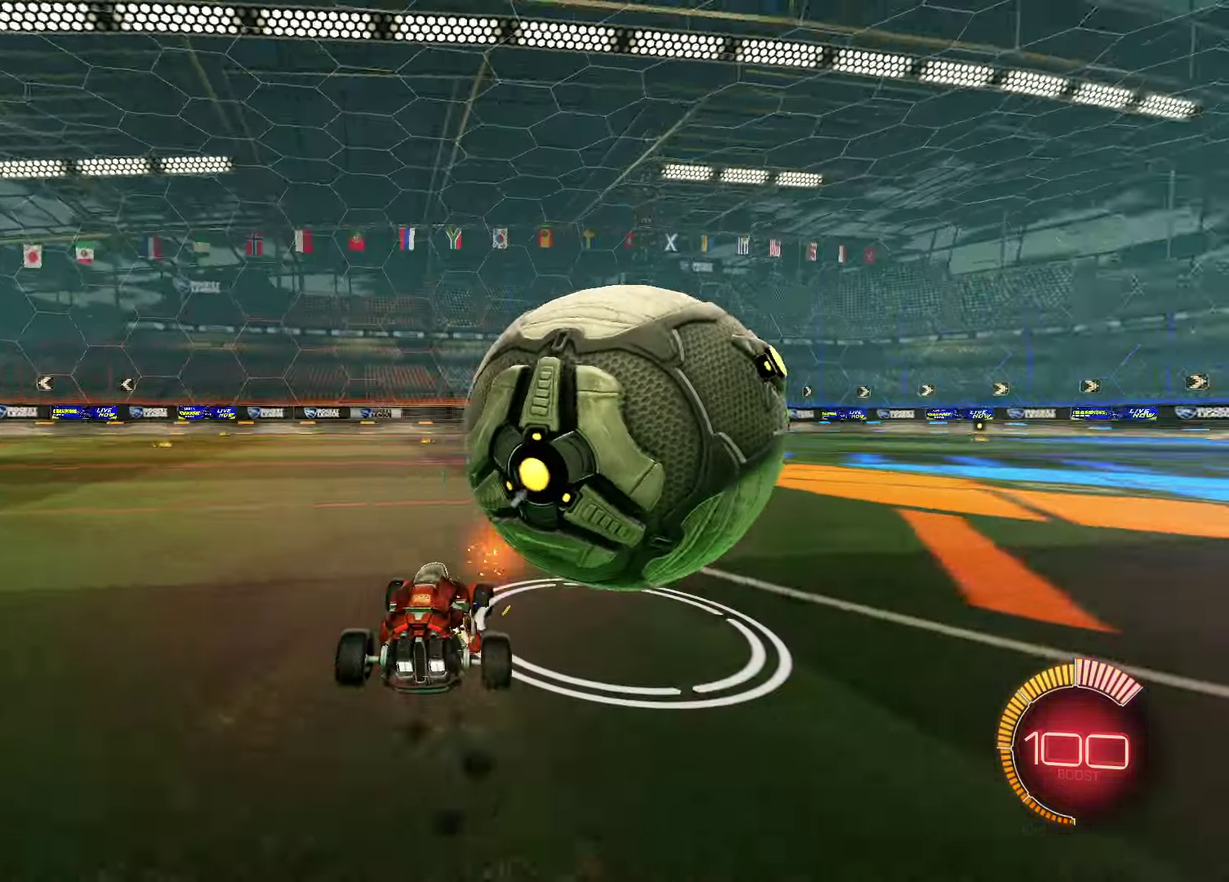
{"dt_ms": 300, "buttons": [], "left_stick": "center", "right_stick": "center", "events": [[200, "R2", "up"], [267, "left_stick", "center"]]}
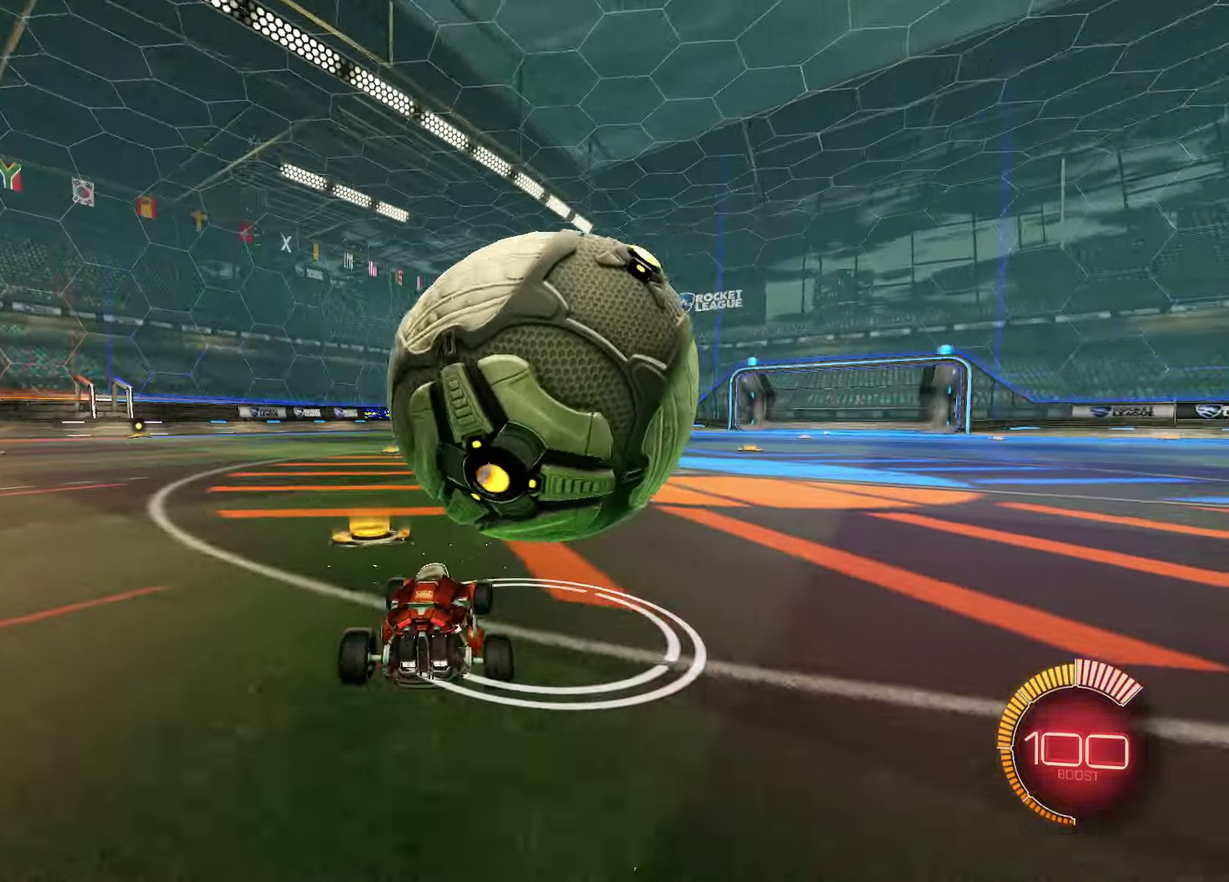
{"dt_ms": 400, "buttons": ["L1"], "left_stick": "left", "right_stick": "center", "events": [[33, "left_stick", "left"], [50, "L1", "down"]]}
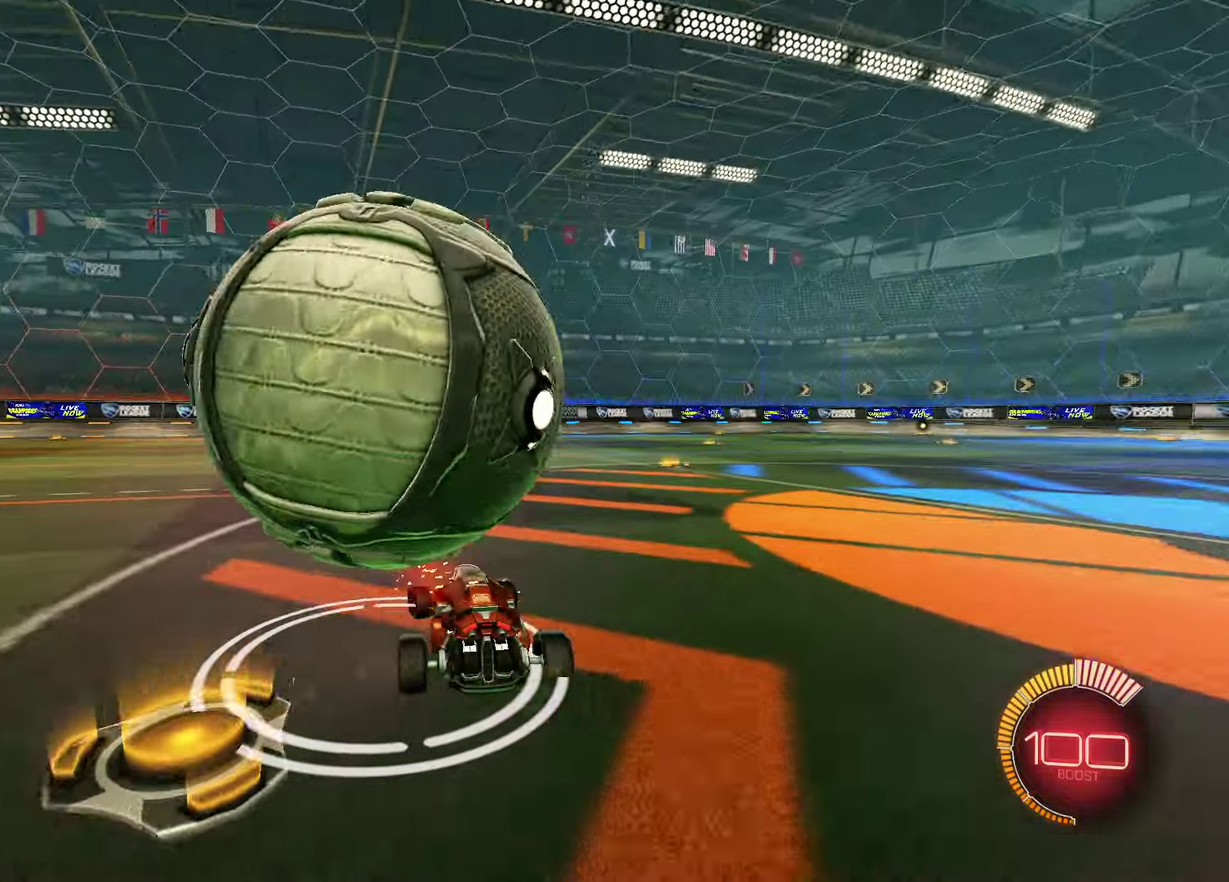
{"dt_ms": 600, "buttons": ["DPAD_DOWN"], "left_stick": "center", "right_stick": "center", "events": [[383, "left_stick", "center"], [450, "L1", "up"], [467, "START", "down"], [583, "DPAD_DOWN", "down"], [583, "START", "up"]]}
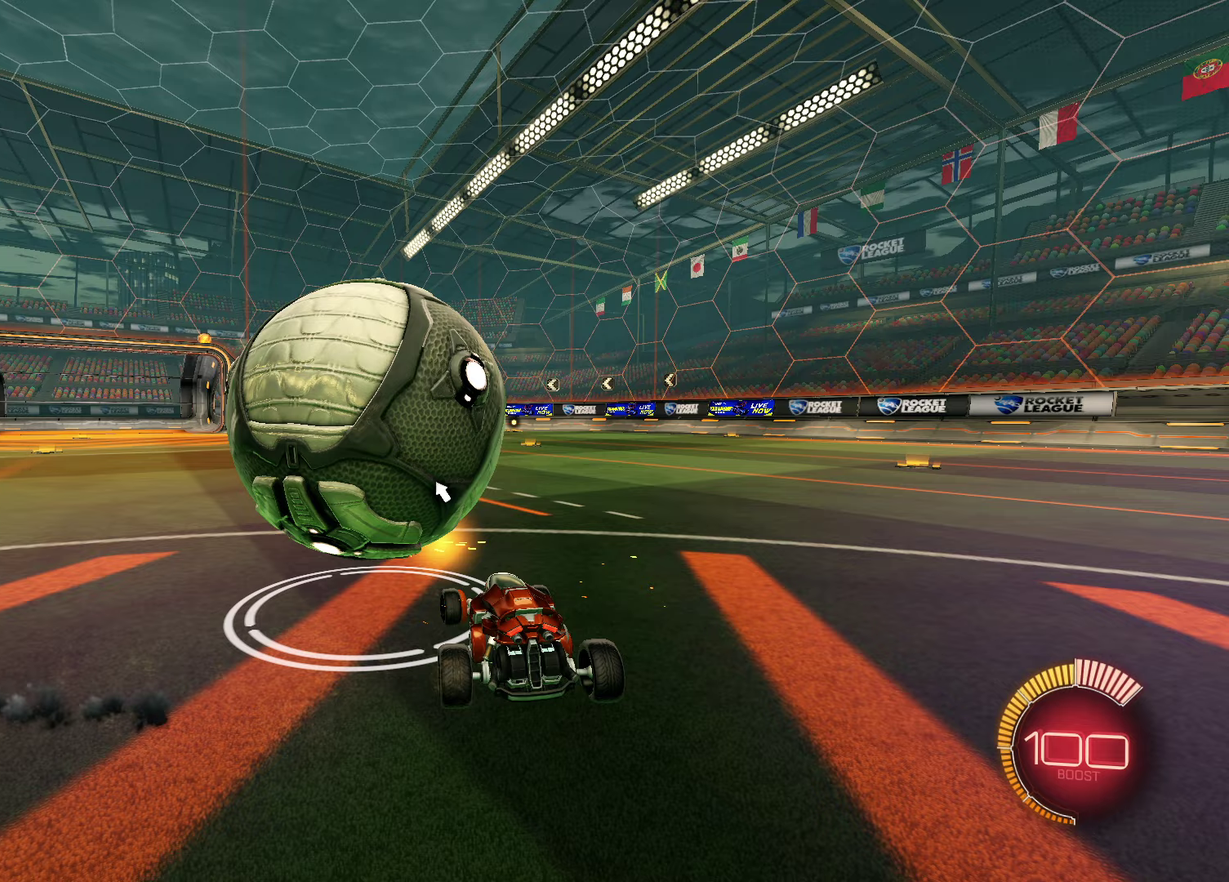
{"dt_ms": 500, "buttons": ["DPAD_DOWN"], "left_stick": "center", "right_stick": "center", "events": [[33, "DPAD_DOWN", "up"], [133, "DPAD_DOWN", "down"], [233, "DPAD_DOWN", "up"], [417, "DPAD_DOWN", "down"]]}
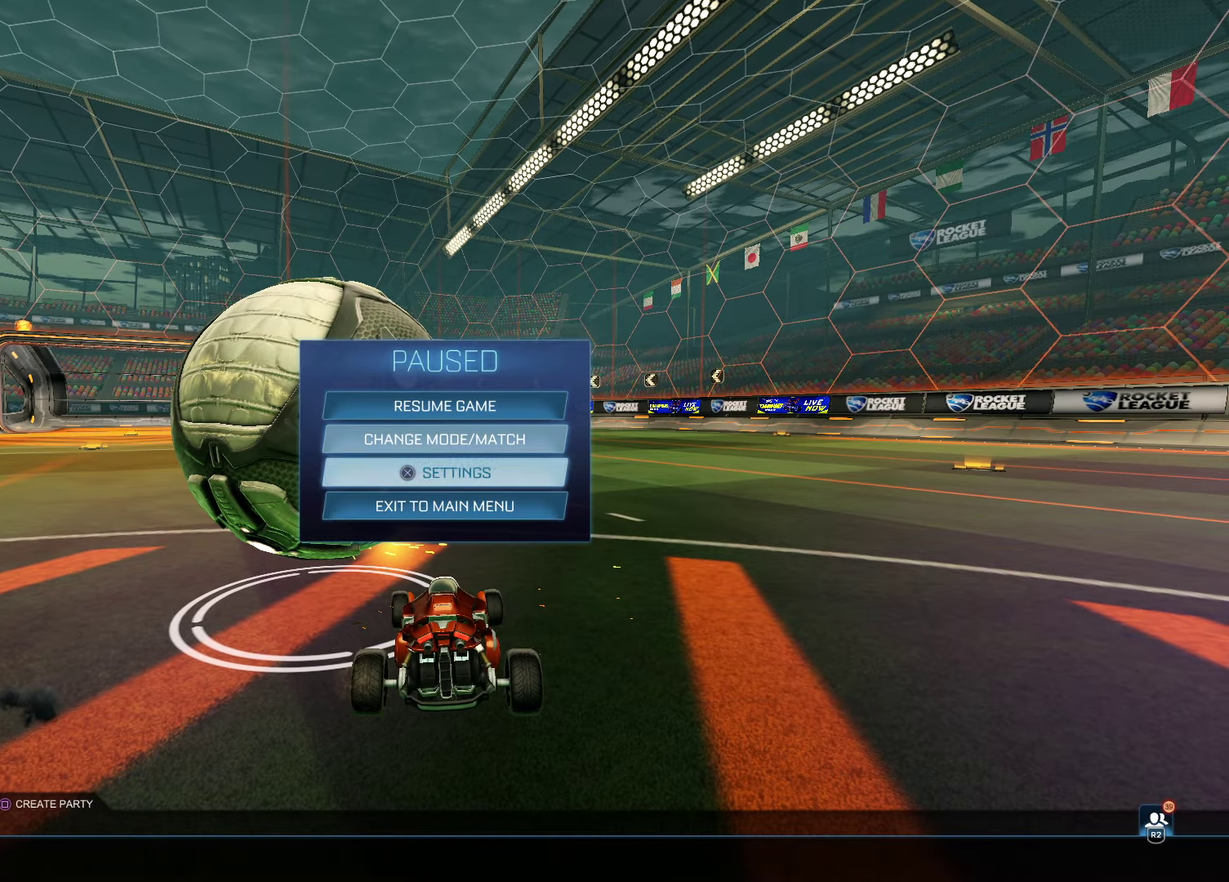
{"dt_ms": 500, "buttons": [], "left_stick": "center", "right_stick": "center", "events": [[17, "CROSS", "down"], [17, "DPAD_DOWN", "up"], [83, "CROSS", "up"]]}